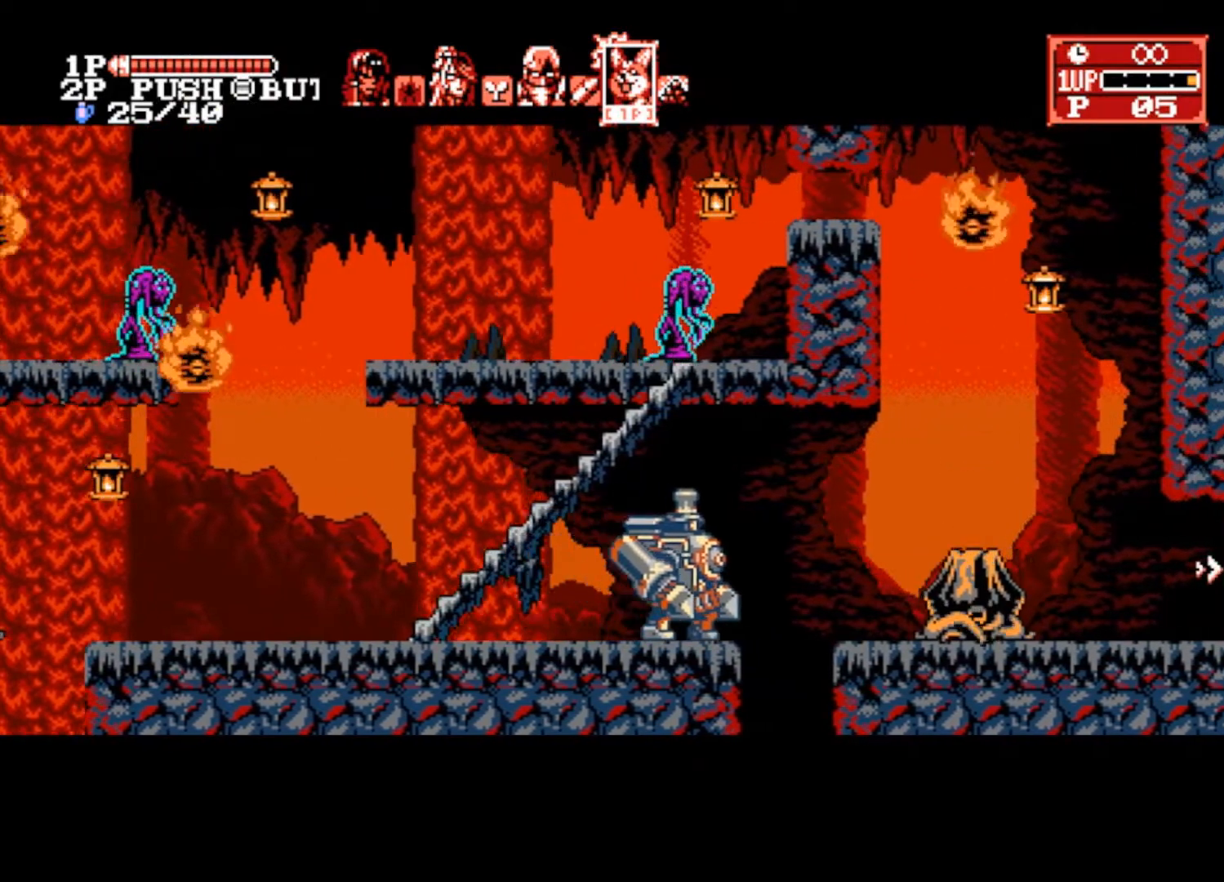
Gameplay with a controller (PlayStation layout); each line is a JSON object with the inputs held at the frame after it. "events" lists button and stick changes between this image and that frame as [ms after this image, input, new state], when the widget could be followed in between.
{"buttons": ["CROSS"], "left_stick": "right", "right_stick": "center", "events": [[100, "CROSS", "down"]]}
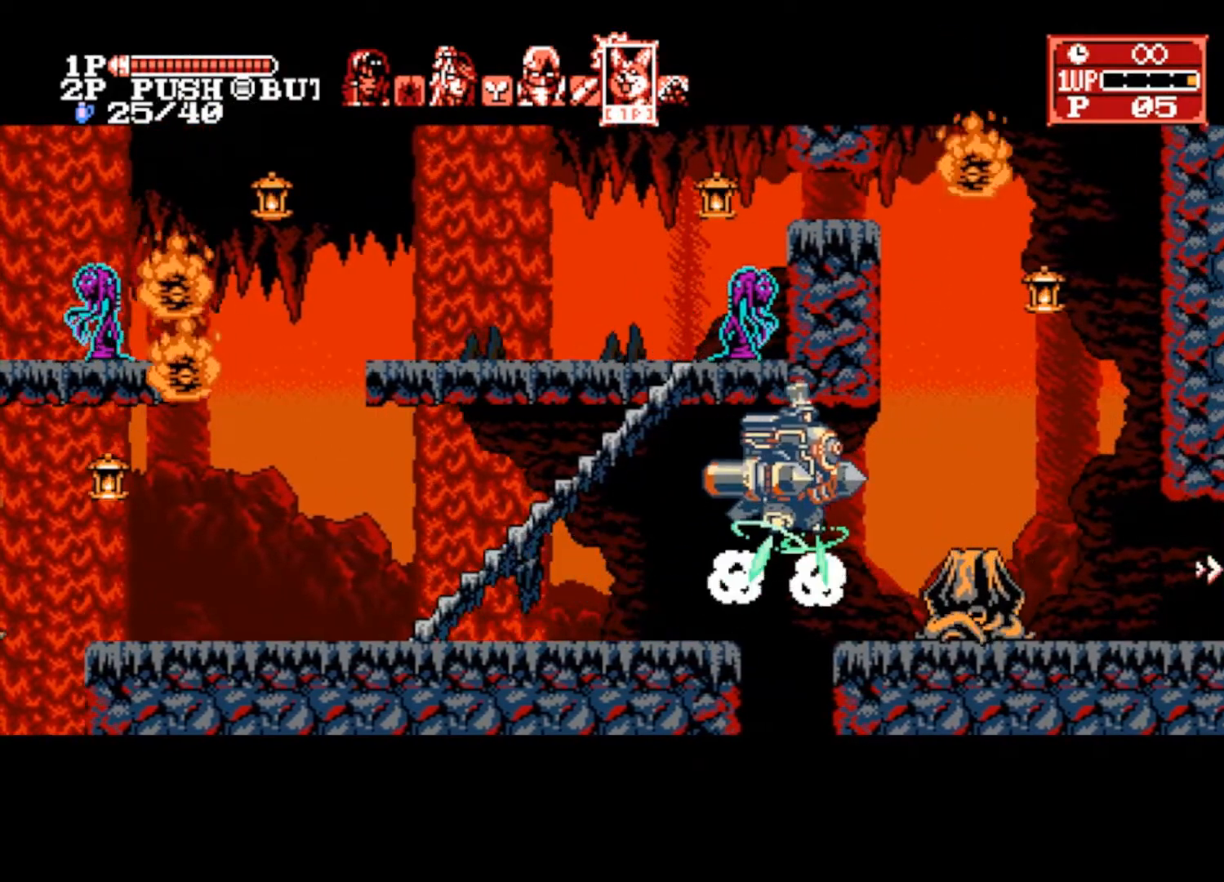
{"buttons": ["CROSS"], "left_stick": "right", "right_stick": "center", "events": []}
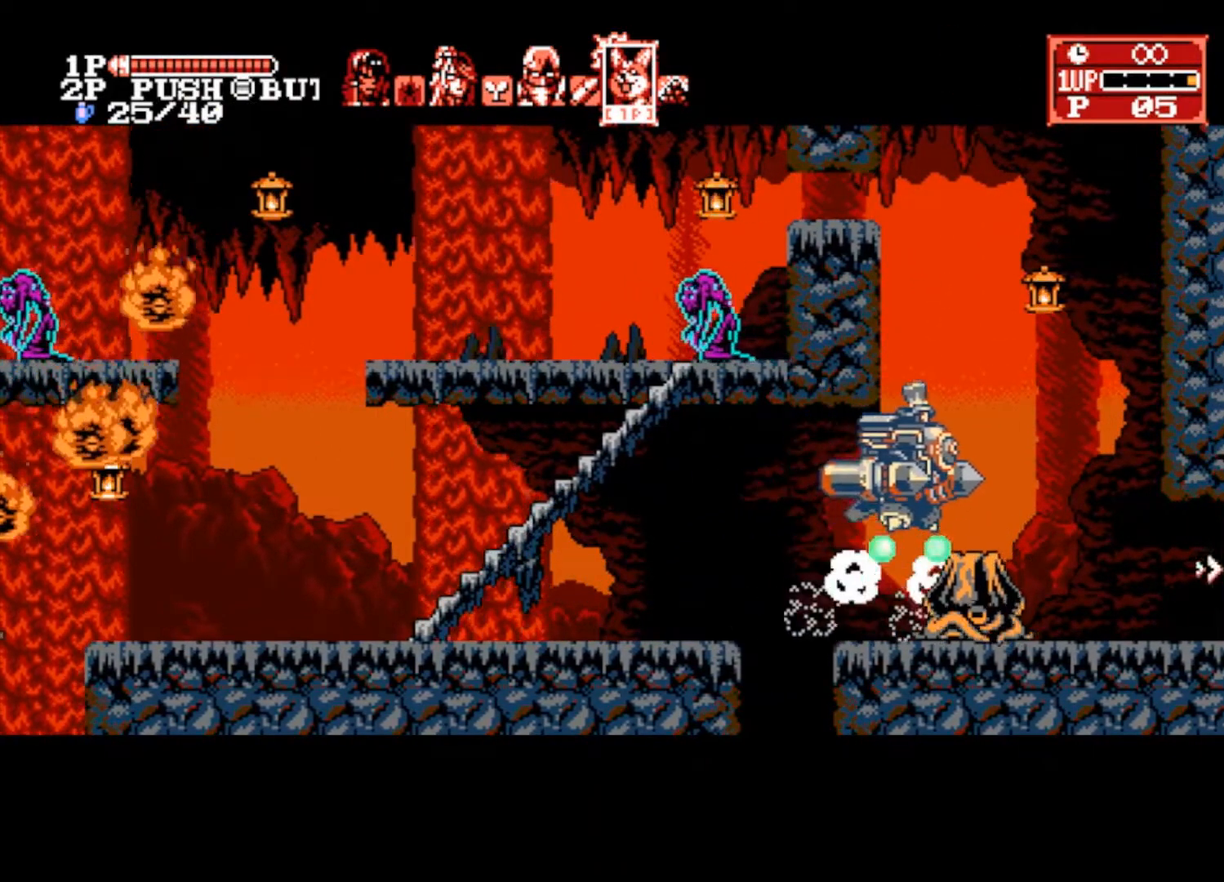
{"buttons": [], "left_stick": "right", "right_stick": "center", "events": [[467, "CROSS", "up"]]}
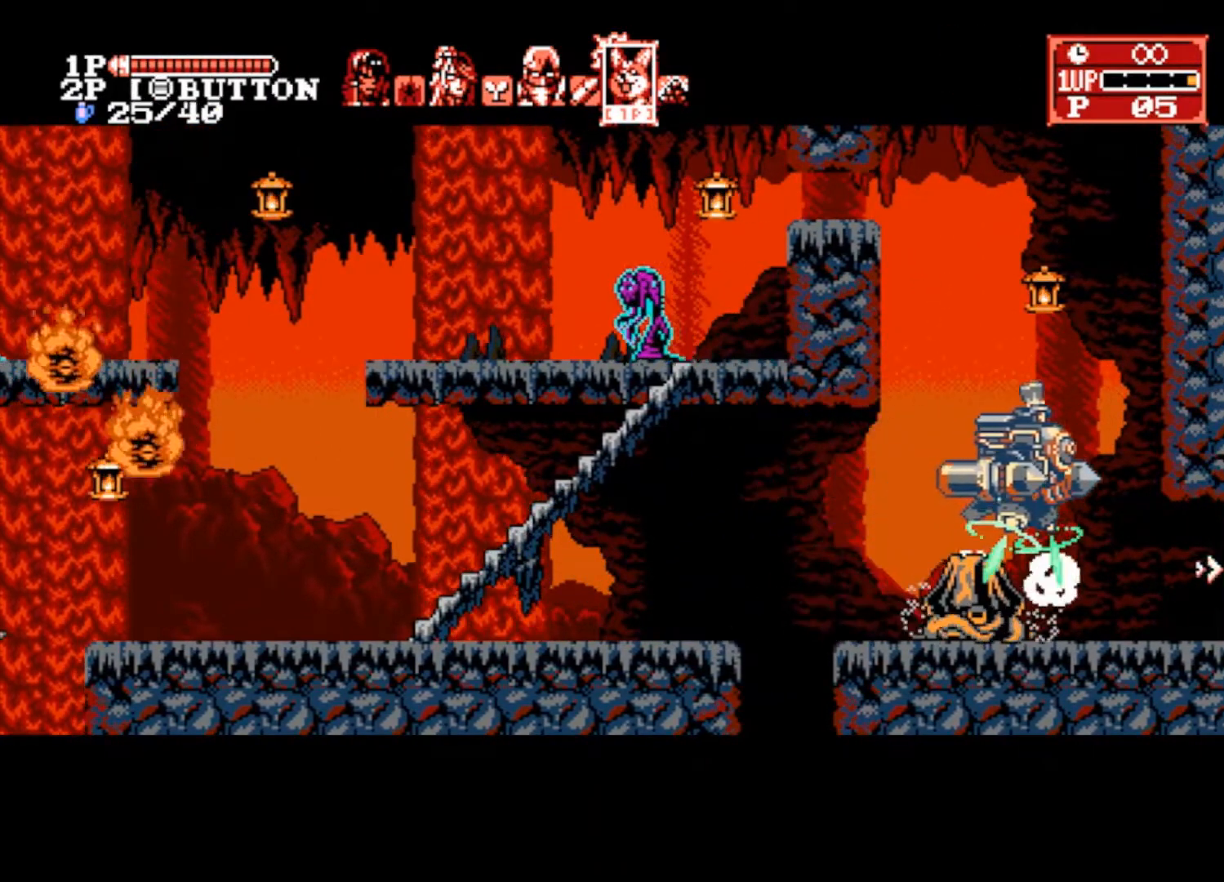
{"buttons": [], "left_stick": "right", "right_stick": "center", "events": [[33, "CROSS", "down"], [133, "CROSS", "up"]]}
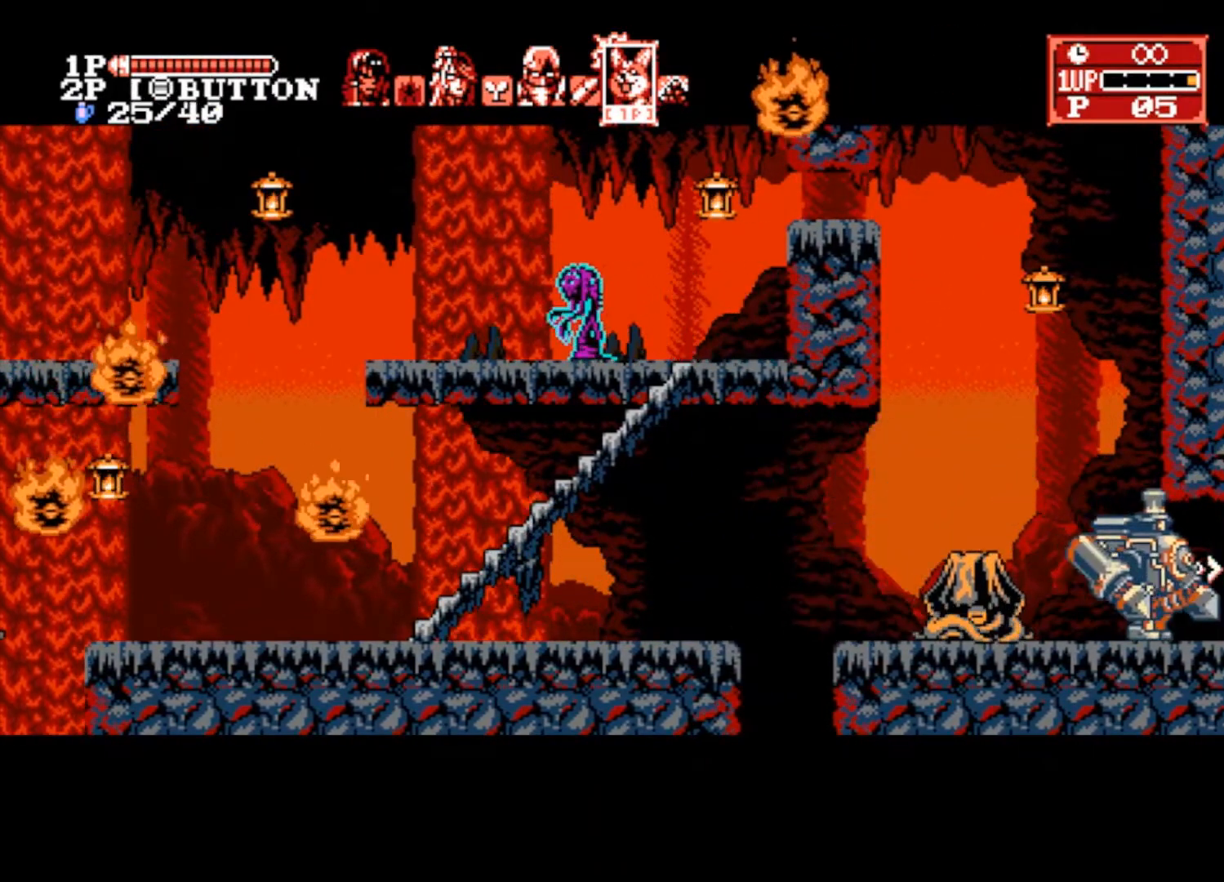
{"buttons": [], "left_stick": "right", "right_stick": "center", "events": []}
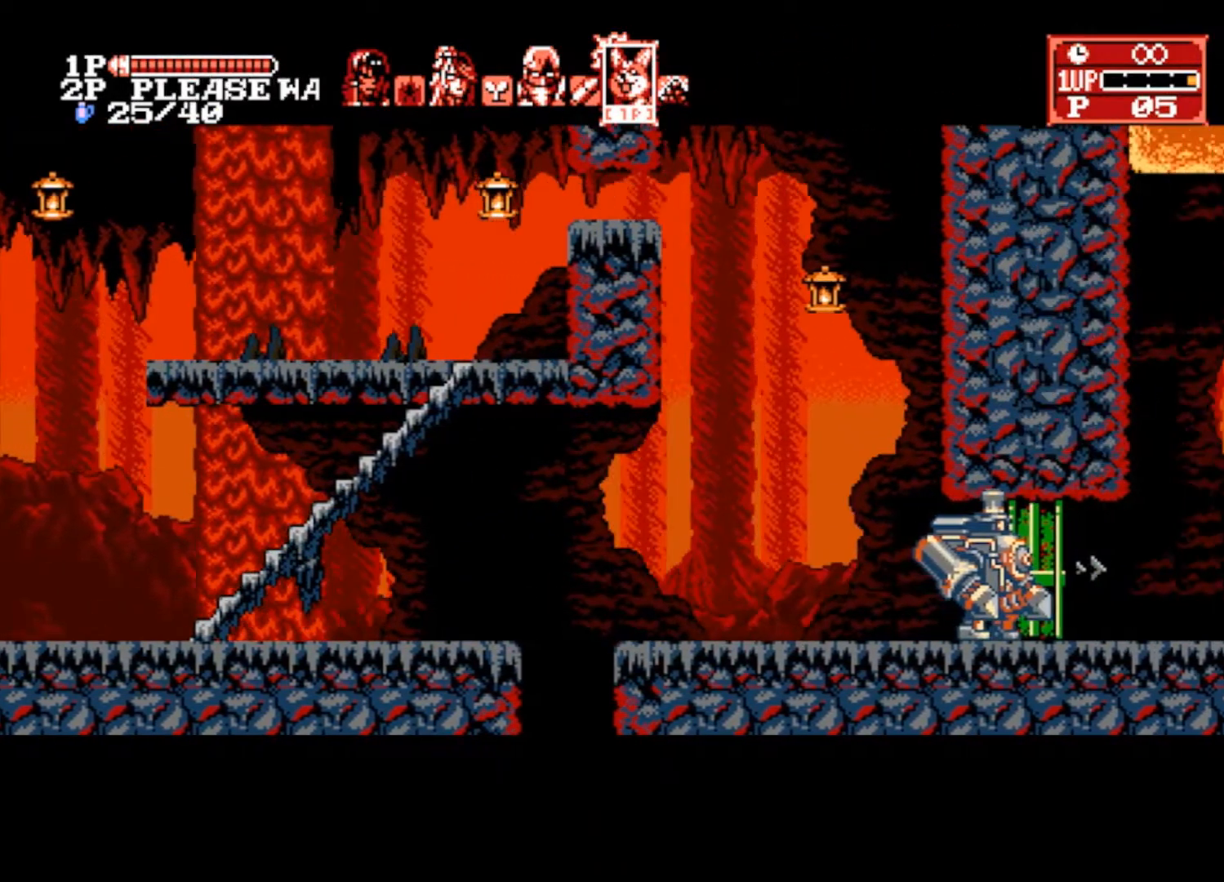
{"buttons": [], "left_stick": "center", "right_stick": "center", "events": [[133, "left_stick", "center"]]}
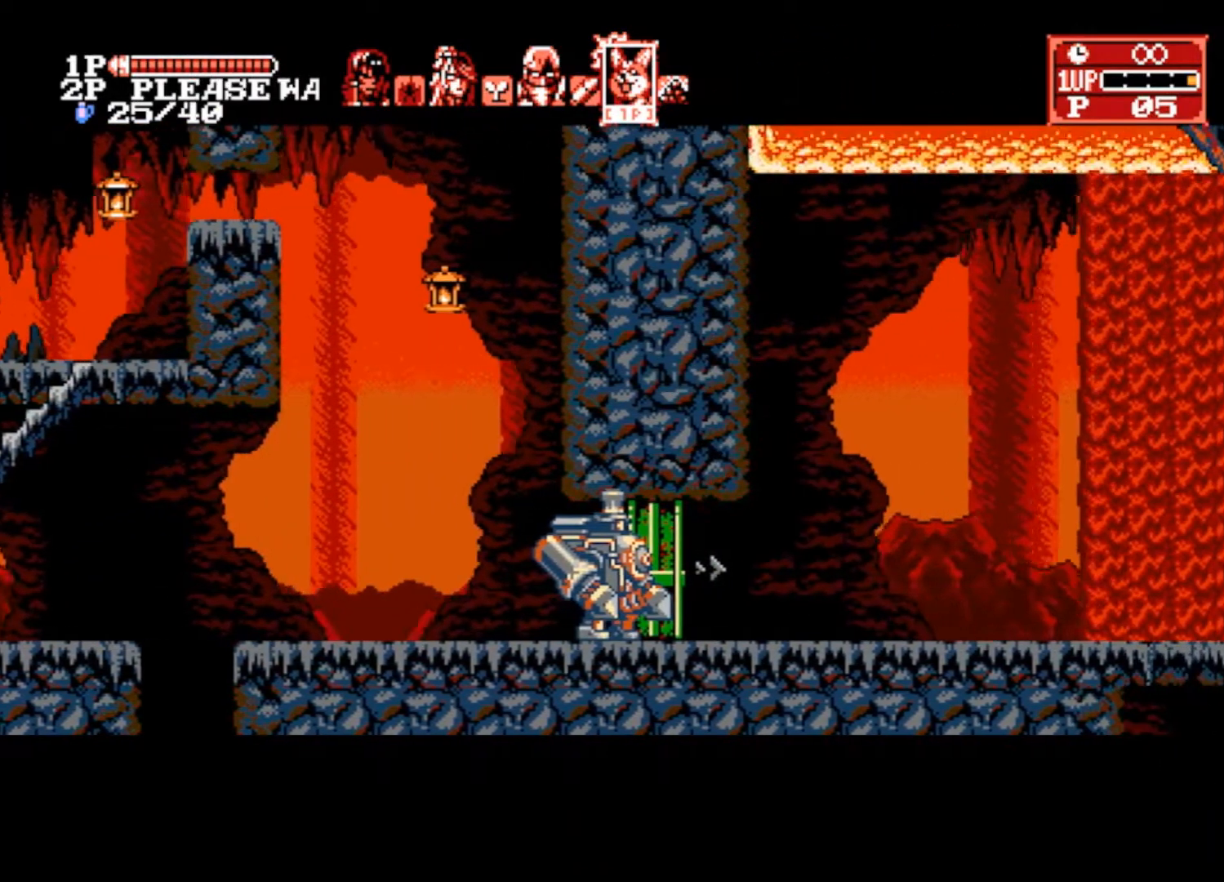
{"buttons": [], "left_stick": "right", "right_stick": "center", "events": [[133, "left_stick", "right"]]}
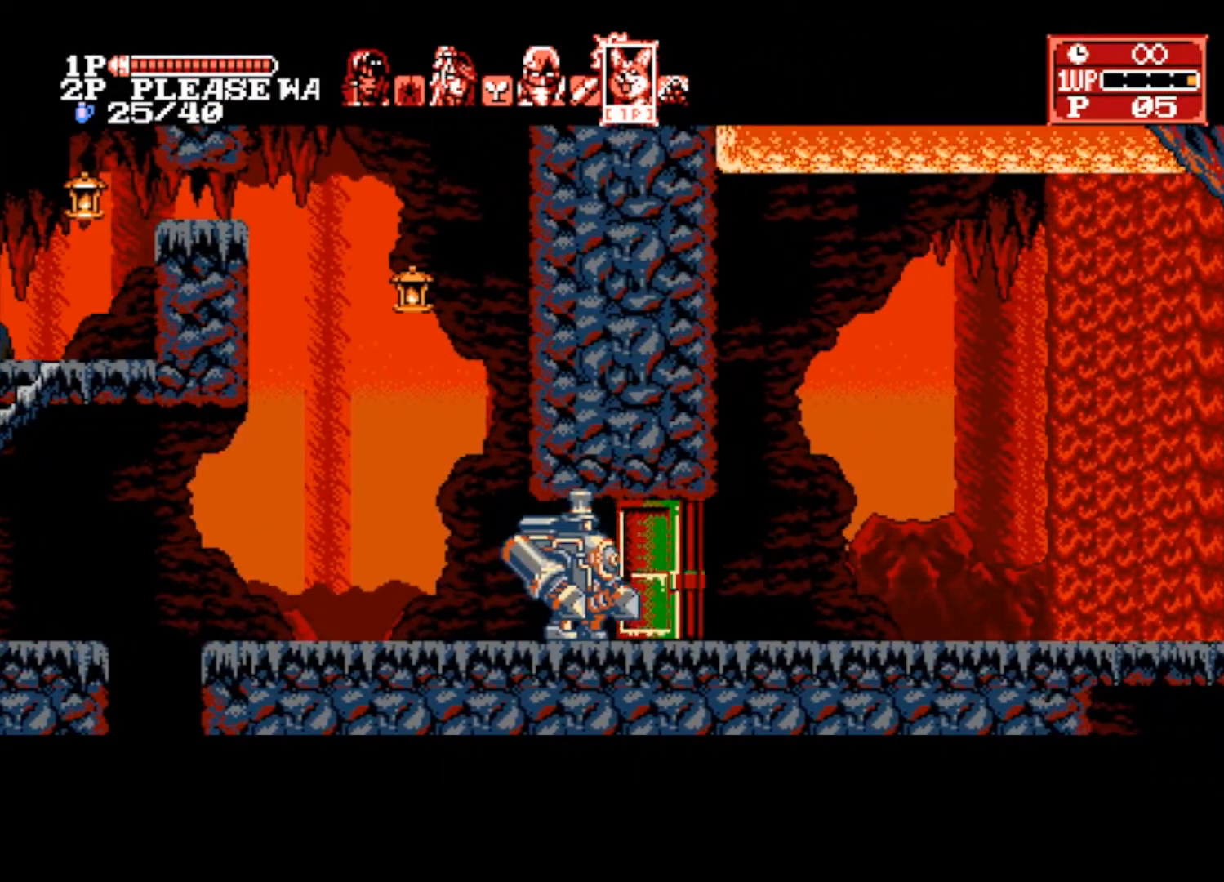
{"buttons": [], "left_stick": "right", "right_stick": "center", "events": []}
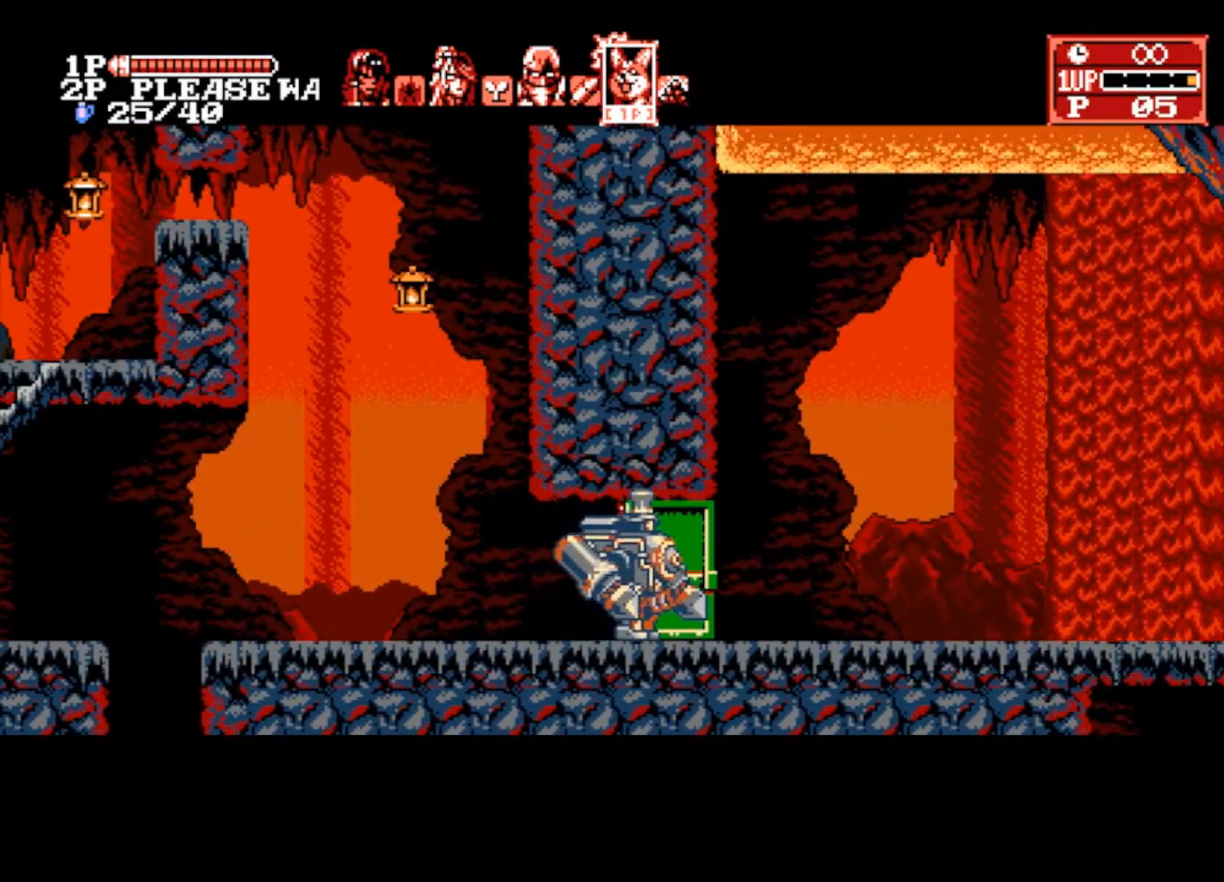
{"buttons": [], "left_stick": "right", "right_stick": "center", "events": []}
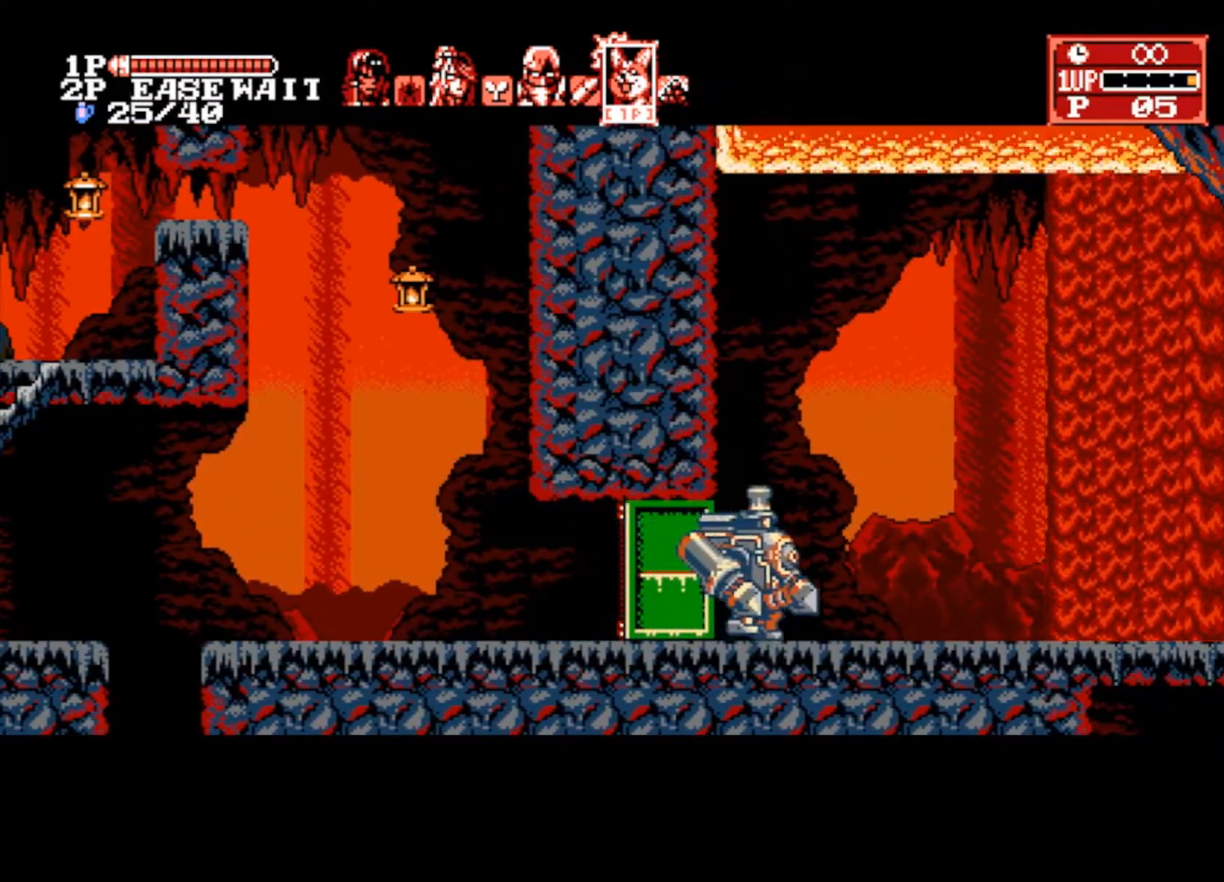
{"buttons": [], "left_stick": "right", "right_stick": "center", "events": []}
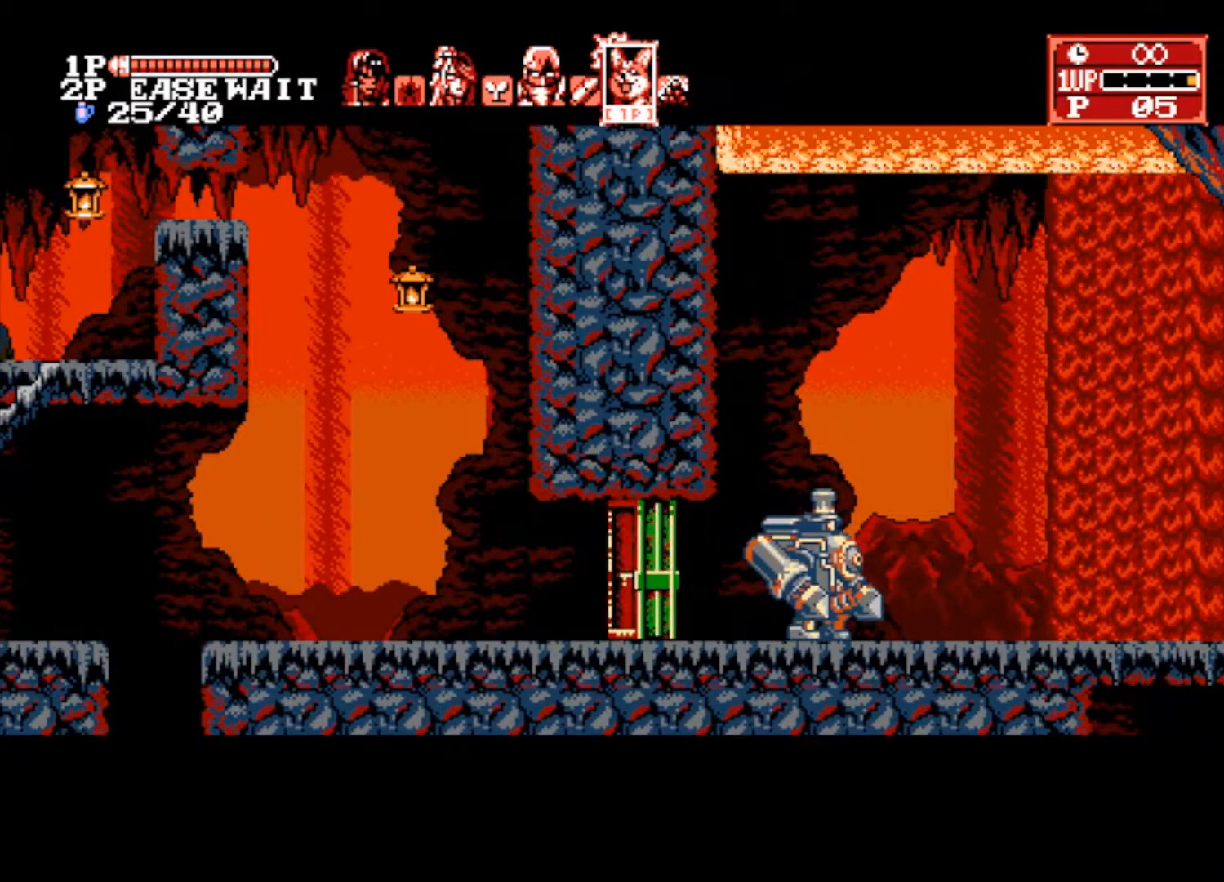
{"buttons": [], "left_stick": "right", "right_stick": "center", "events": []}
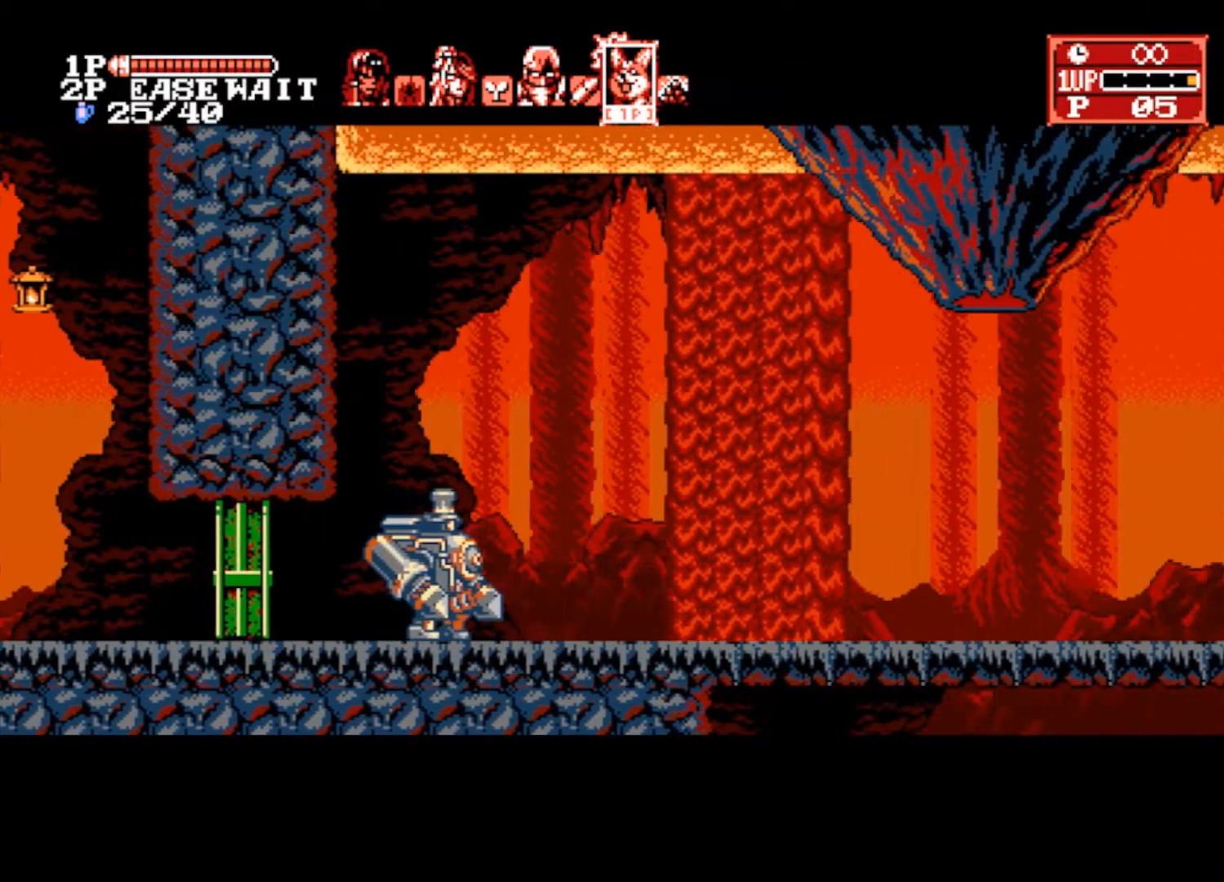
{"buttons": [], "left_stick": "right", "right_stick": "center", "events": []}
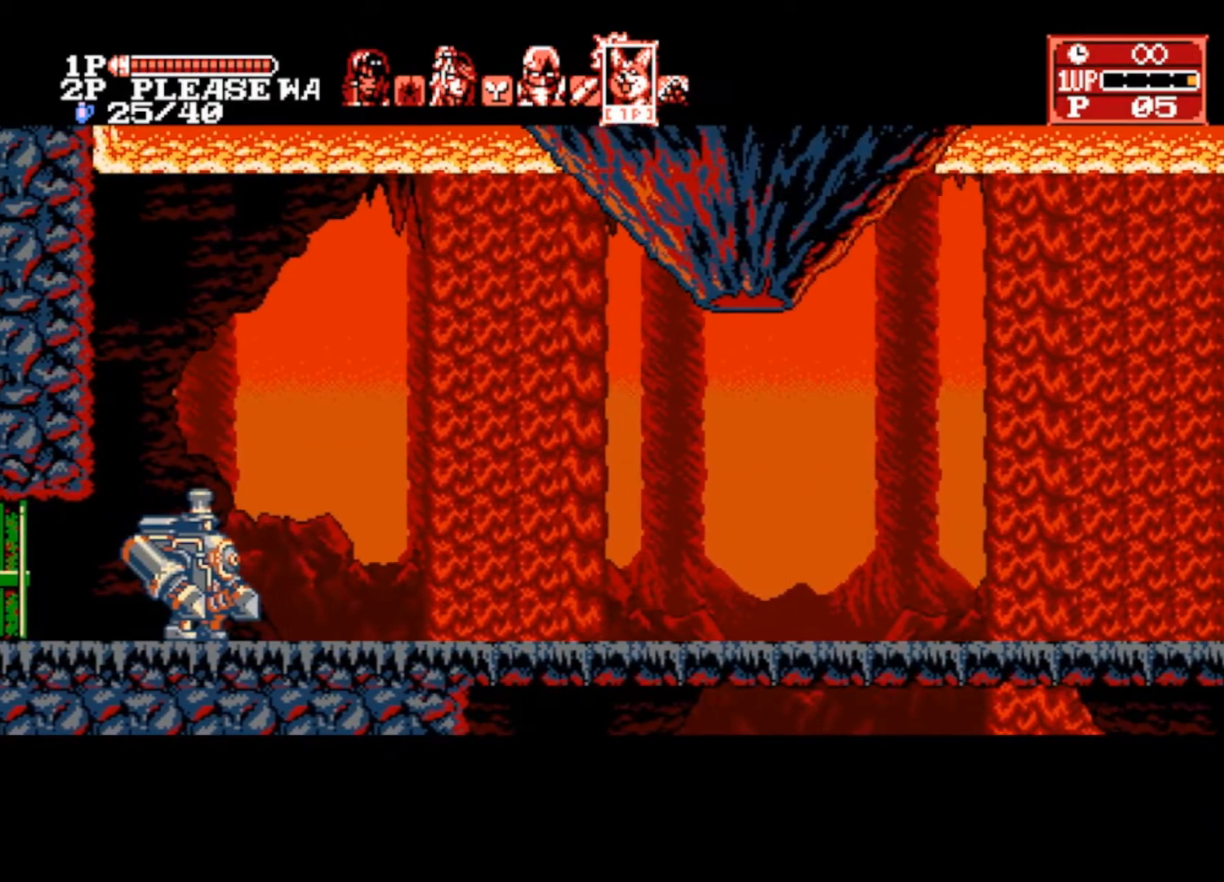
{"buttons": [], "left_stick": "right", "right_stick": "center", "events": [[233, "CROSS", "down"], [233, "SQUARE", "down"], [333, "CROSS", "up"], [400, "SQUARE", "up"]]}
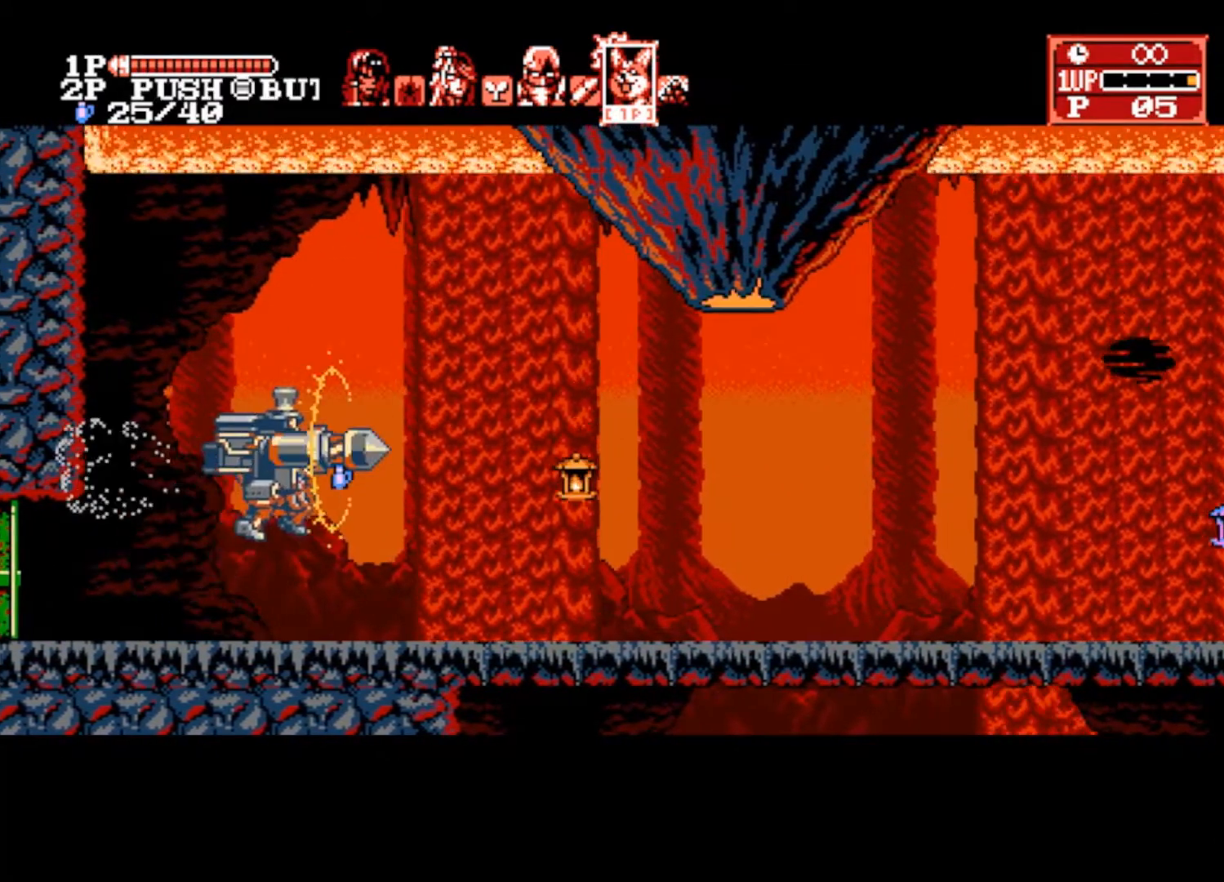
{"buttons": ["SQUARE"], "left_stick": "right", "right_stick": "center", "events": [[367, "CROSS", "down"], [433, "SQUARE", "down"], [500, "CROSS", "up"]]}
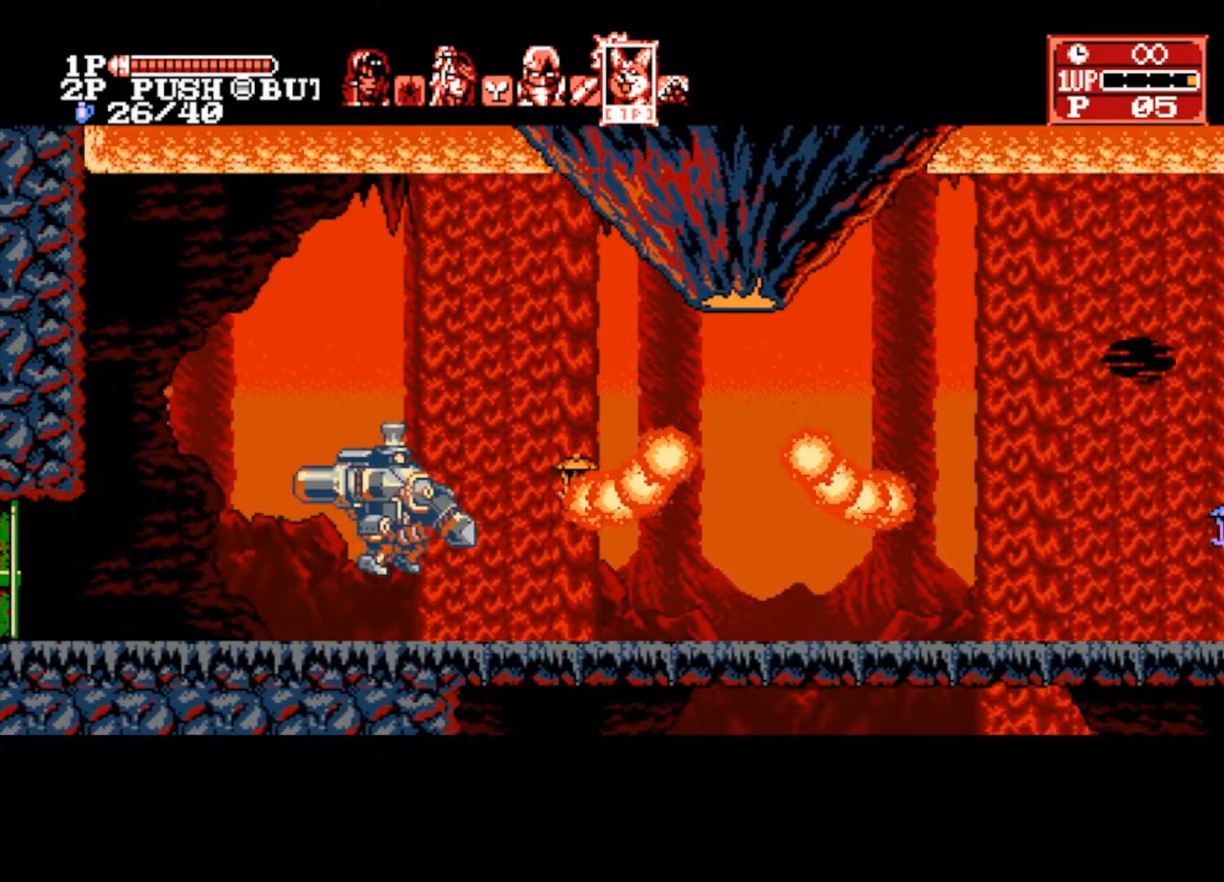
{"buttons": [], "left_stick": "down-right", "right_stick": "center", "events": [[67, "SQUARE", "up"], [367, "left_stick", "down-right"]]}
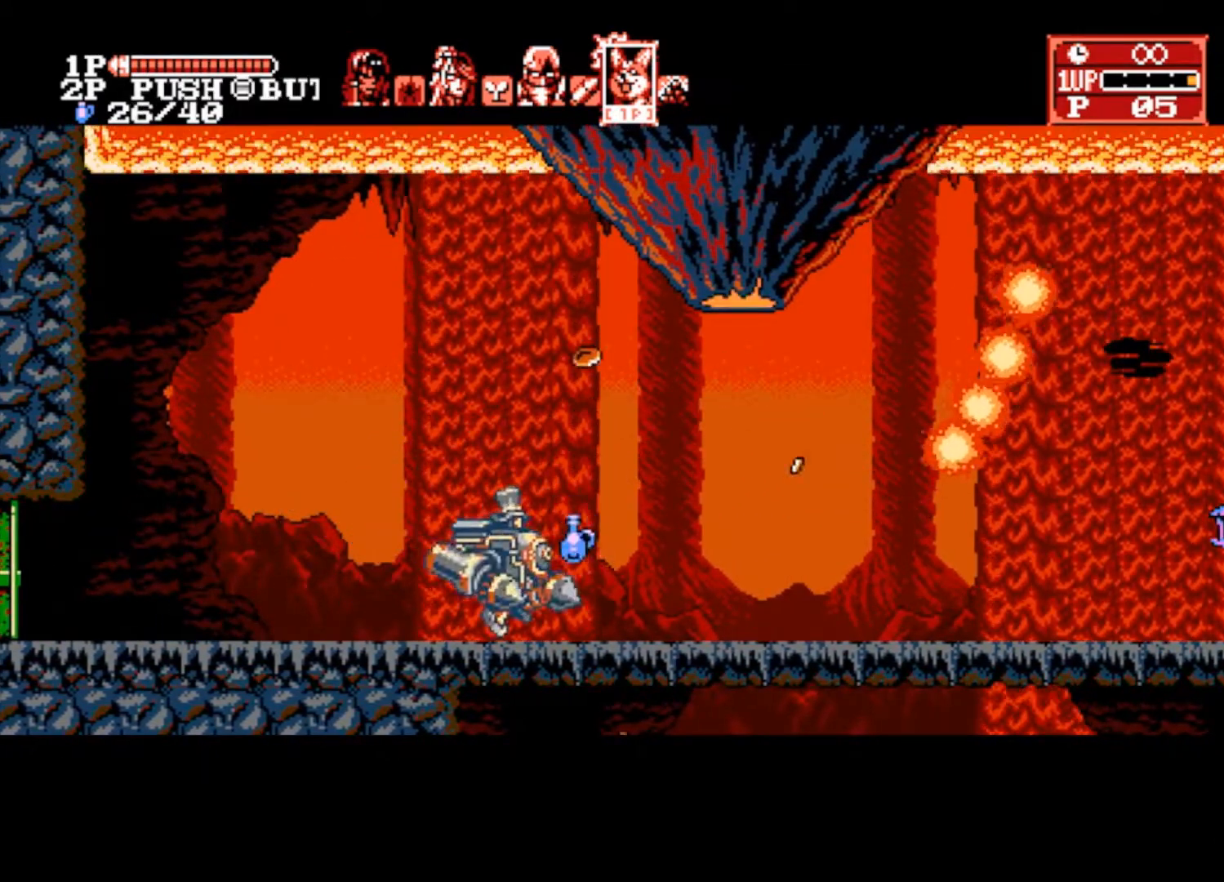
{"buttons": [], "left_stick": "down-right", "right_stick": "center", "events": []}
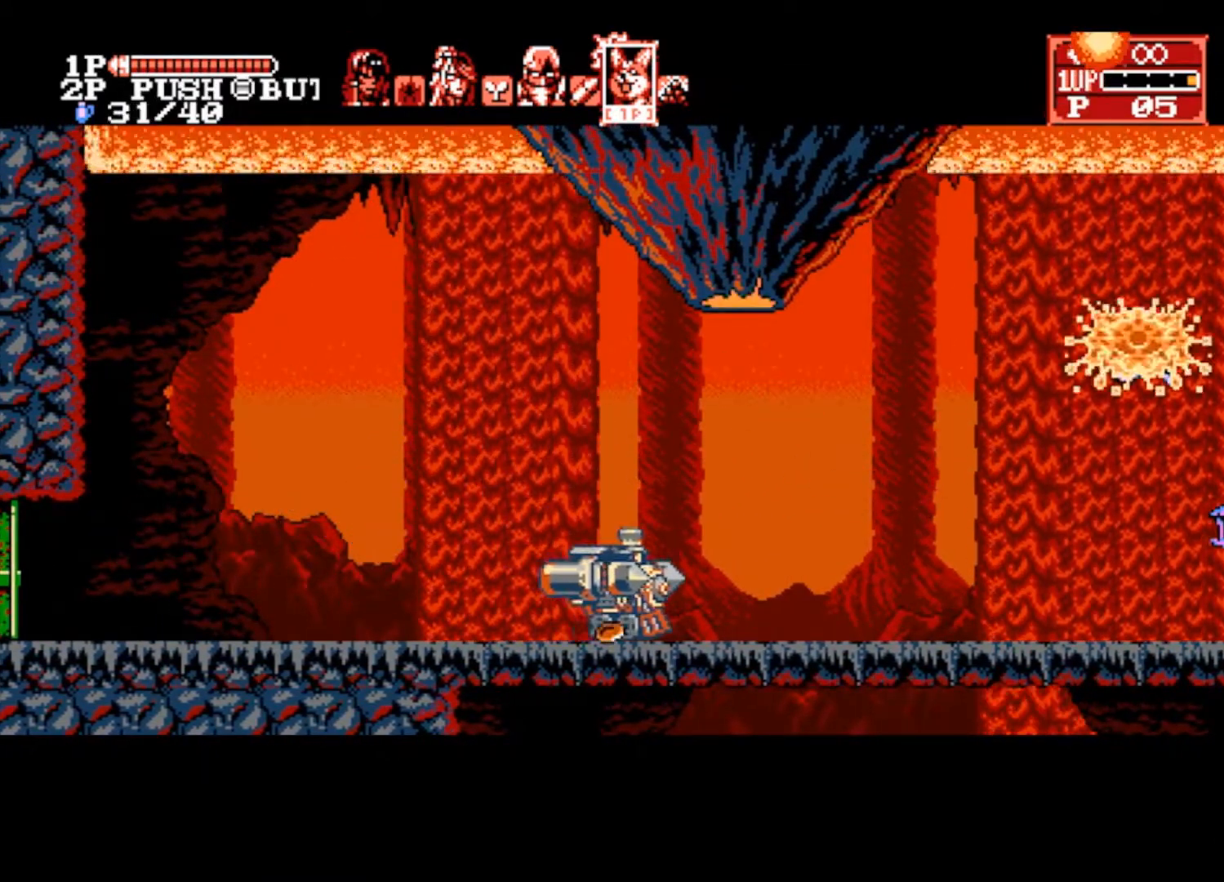
{"buttons": [], "left_stick": "down-right", "right_stick": "center", "events": []}
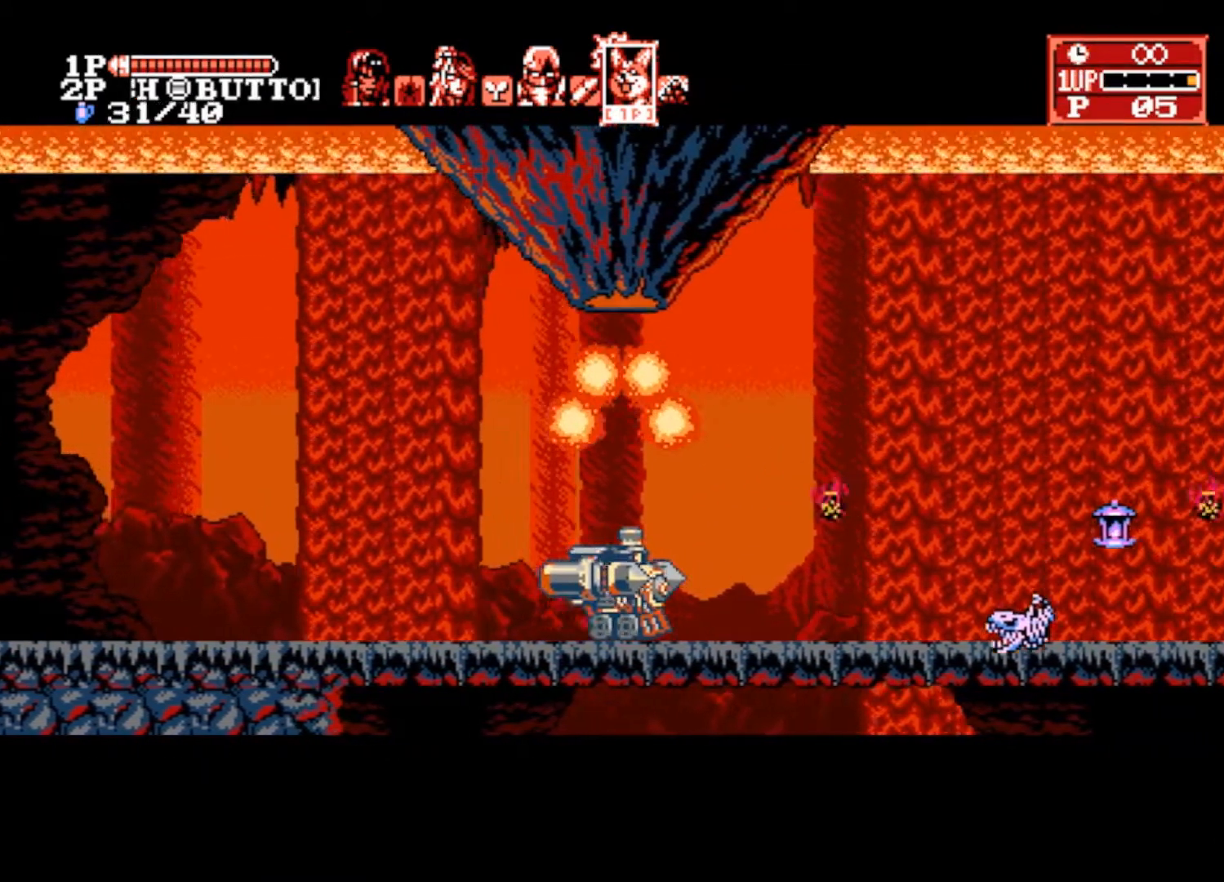
{"buttons": [], "left_stick": "down-right", "right_stick": "center", "events": []}
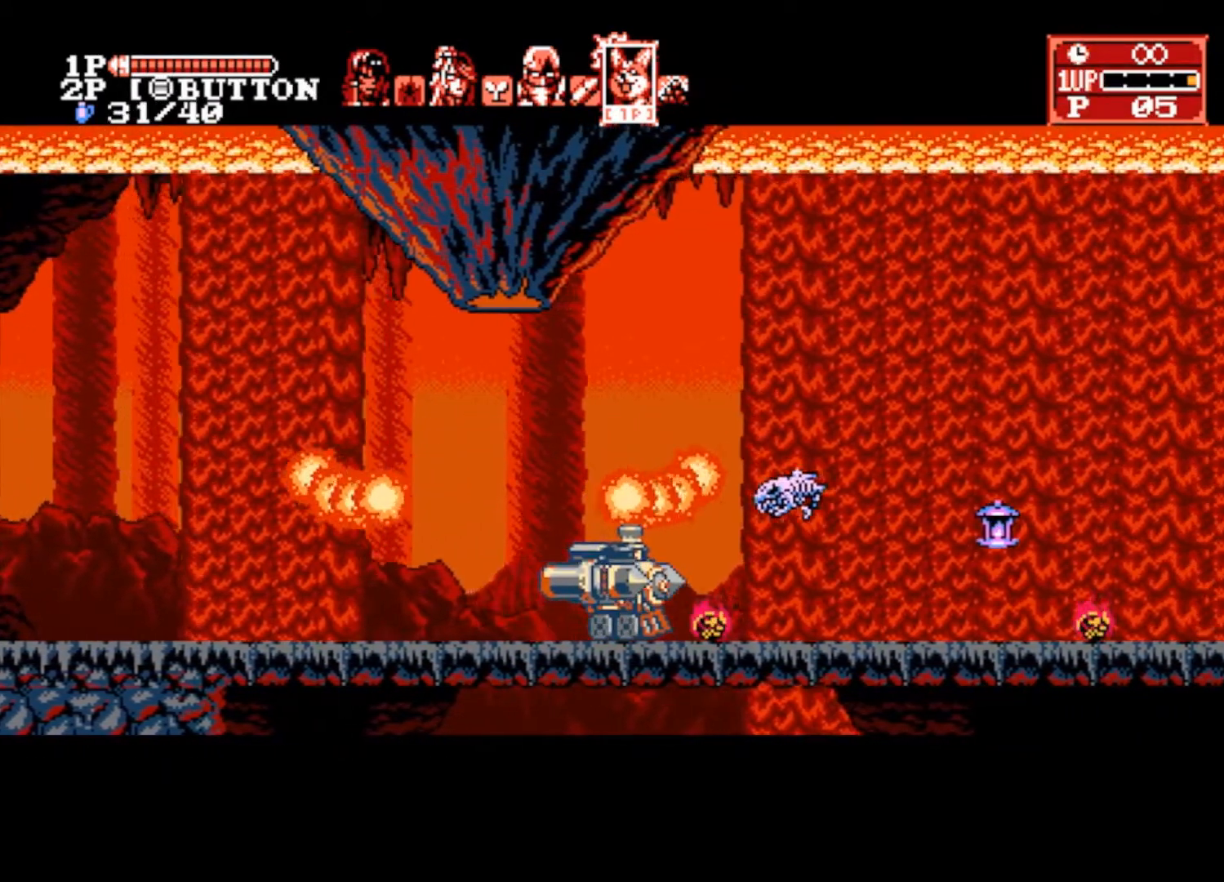
{"buttons": [], "left_stick": "down-right", "right_stick": "center", "events": [[33, "SQUARE", "down"], [167, "SQUARE", "up"]]}
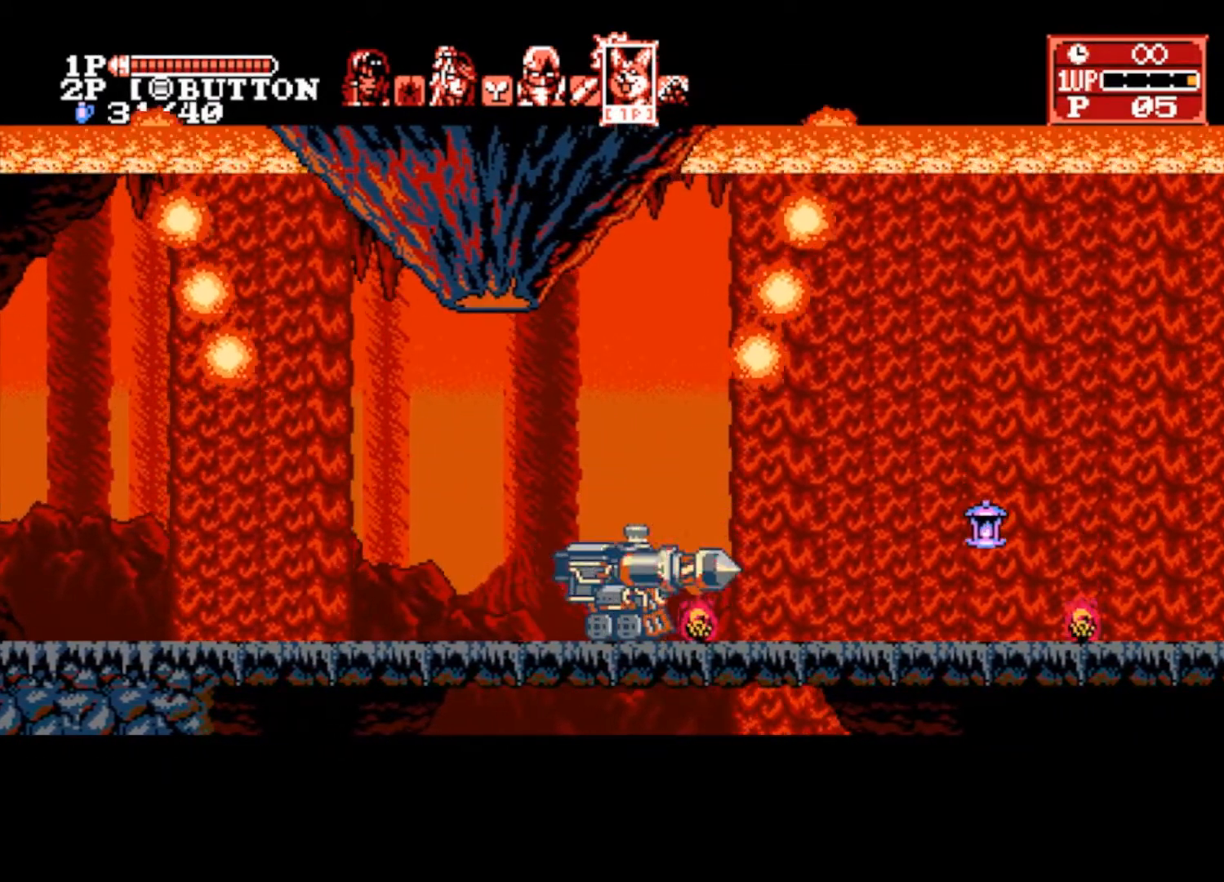
{"buttons": [], "left_stick": "right", "right_stick": "center", "events": [[67, "left_stick", "right"]]}
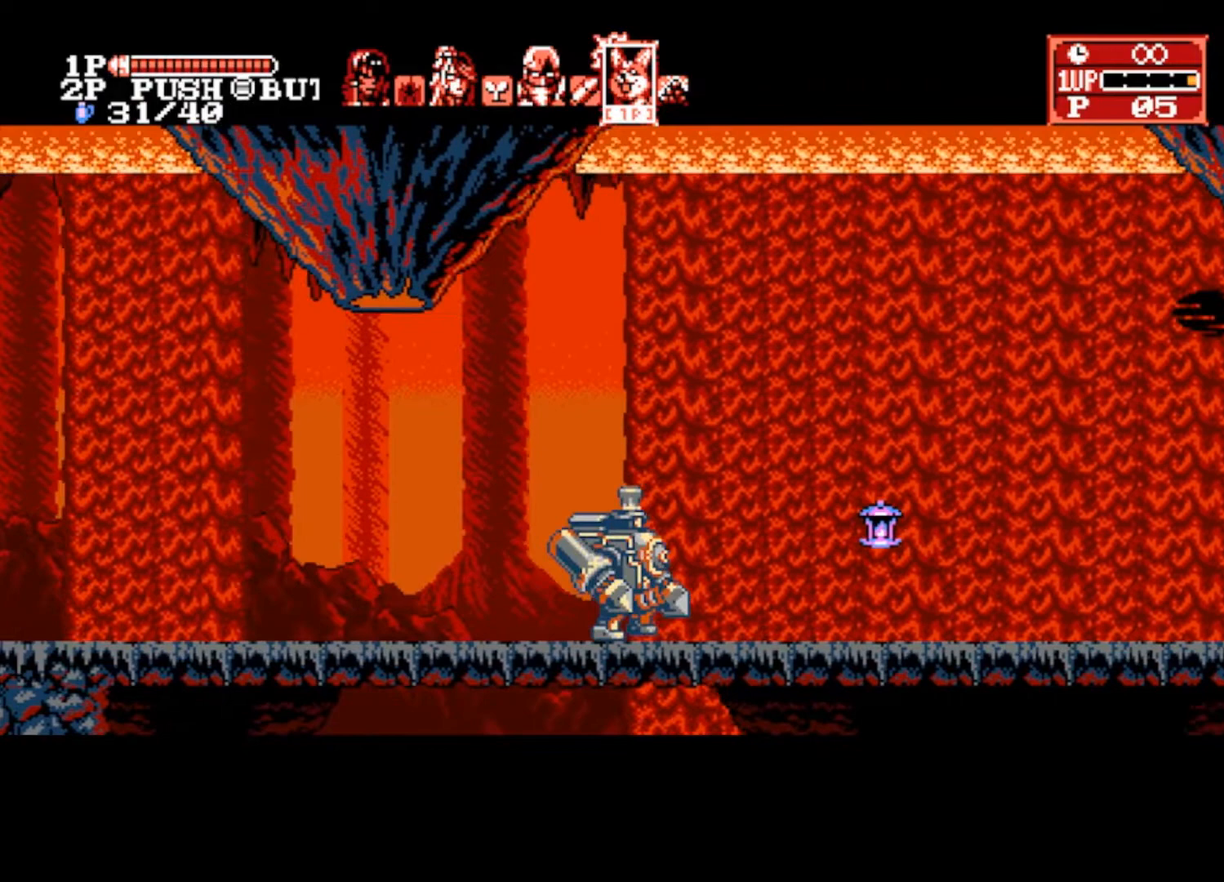
{"buttons": [], "left_stick": "right", "right_stick": "center", "events": [[200, "CROSS", "down"], [233, "SQUARE", "down"], [300, "CROSS", "up"], [367, "SQUARE", "up"]]}
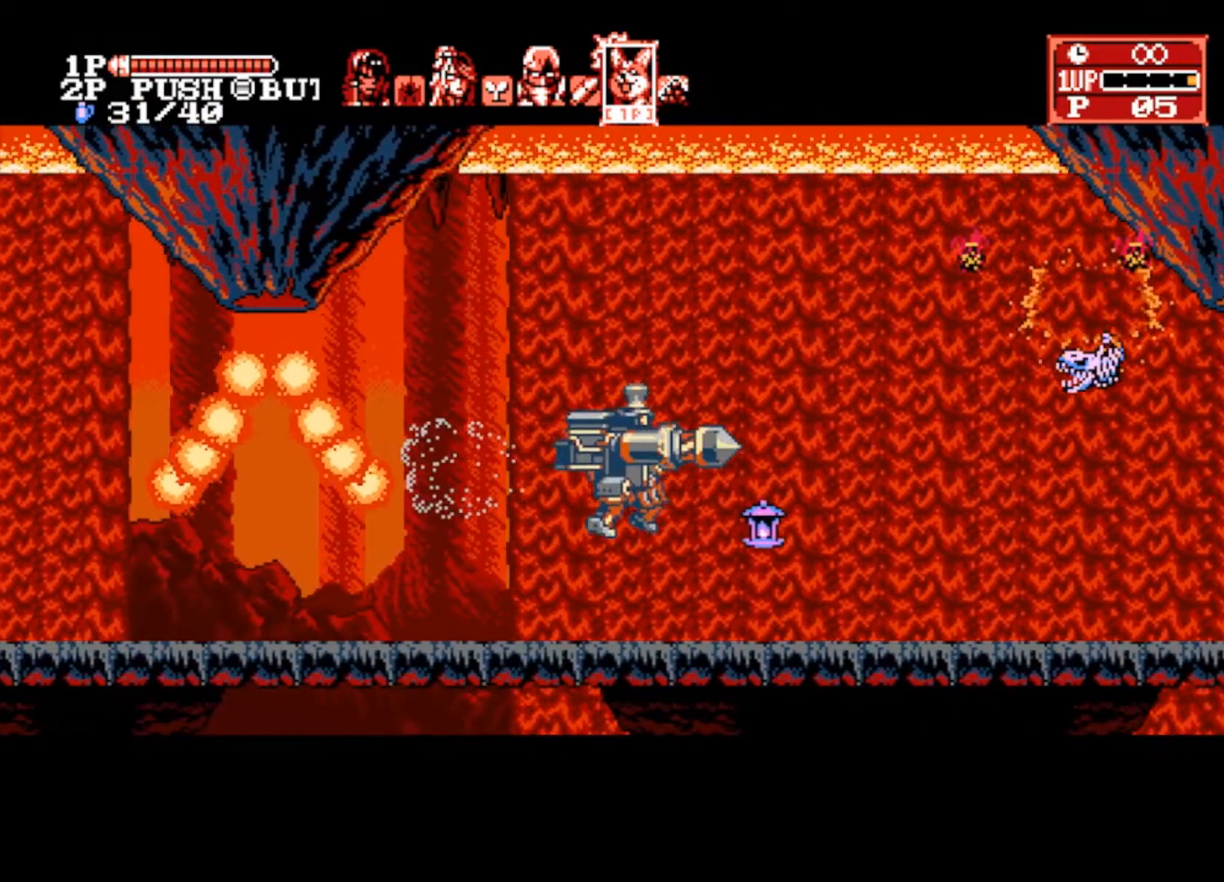
{"buttons": [], "left_stick": "right", "right_stick": "center", "events": []}
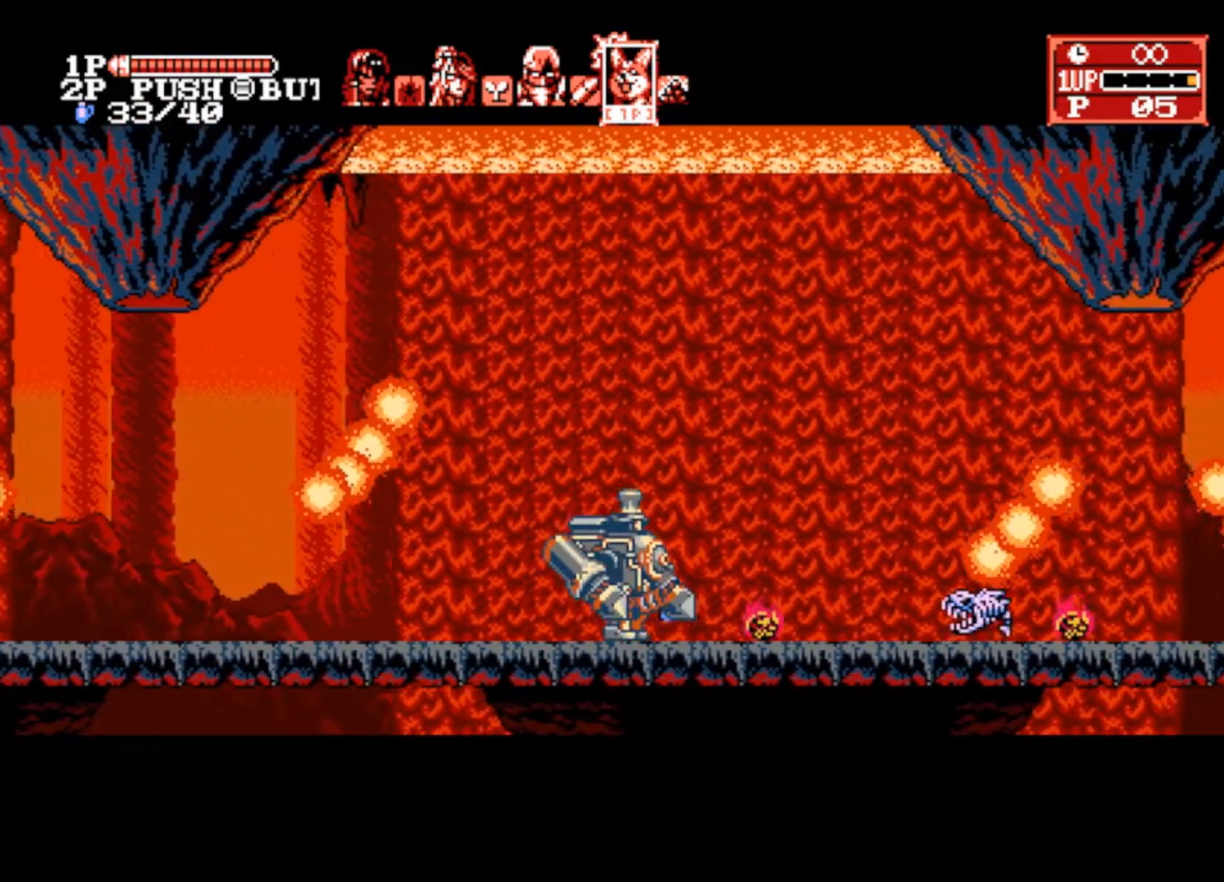
{"buttons": [], "left_stick": "right", "right_stick": "center", "events": [[367, "TRIANGLE", "down"], [500, "TRIANGLE", "up"]]}
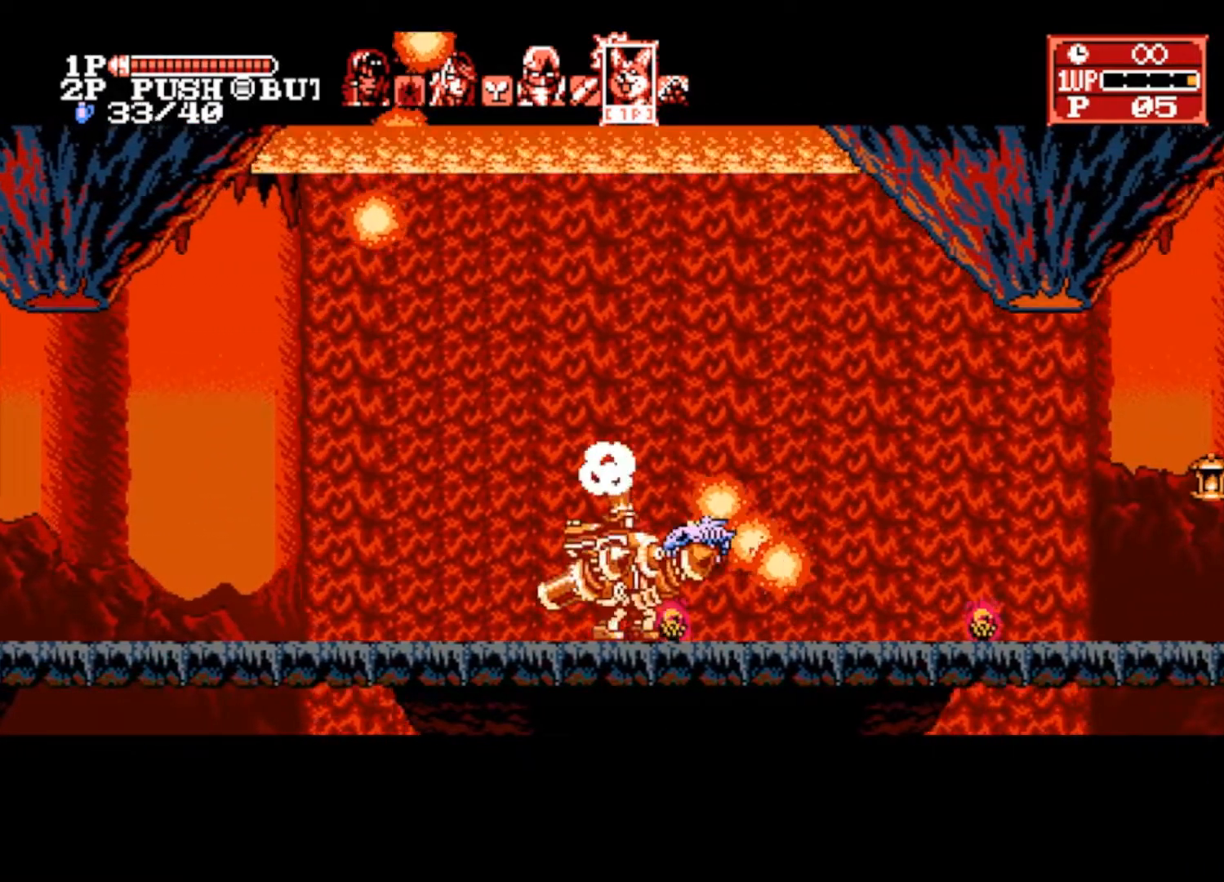
{"buttons": [], "left_stick": "right", "right_stick": "center", "events": []}
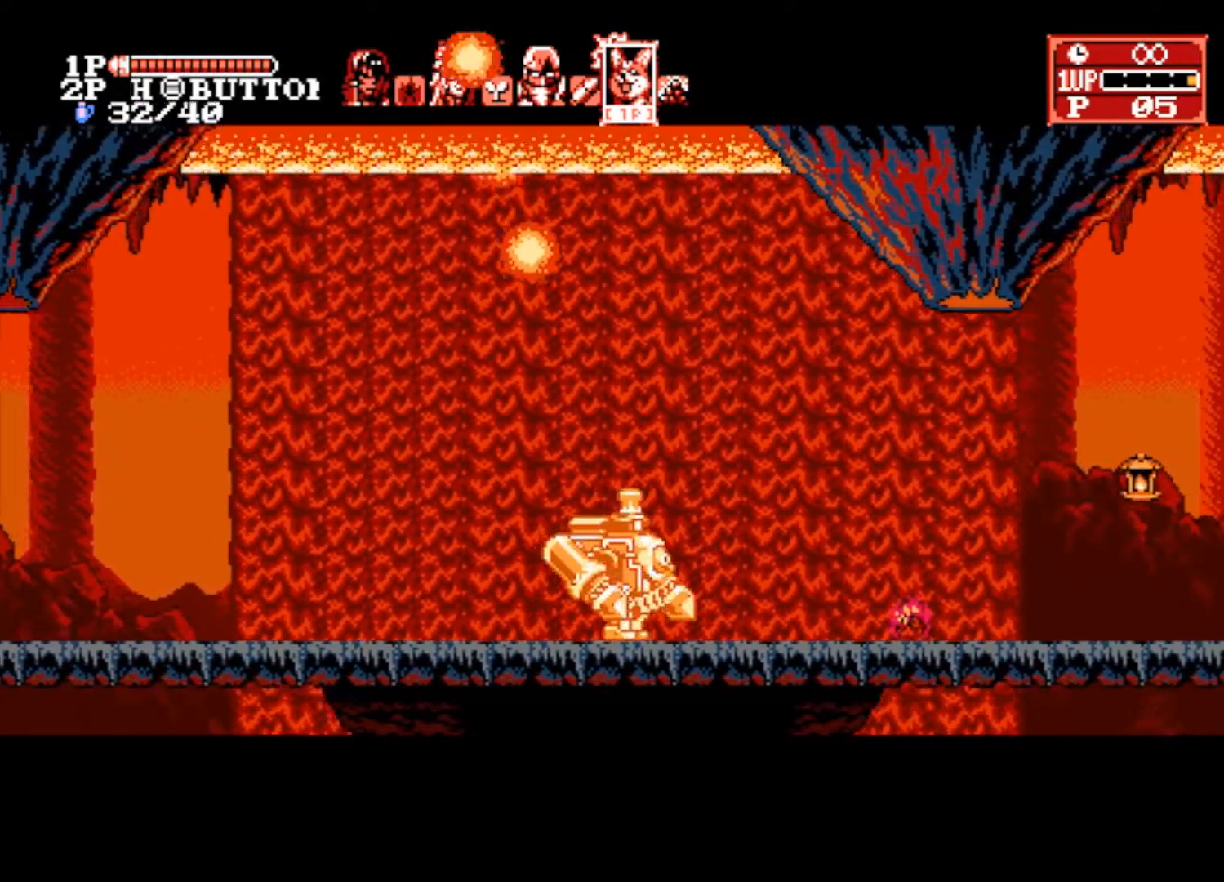
{"buttons": [], "left_stick": "right", "right_stick": "center", "events": []}
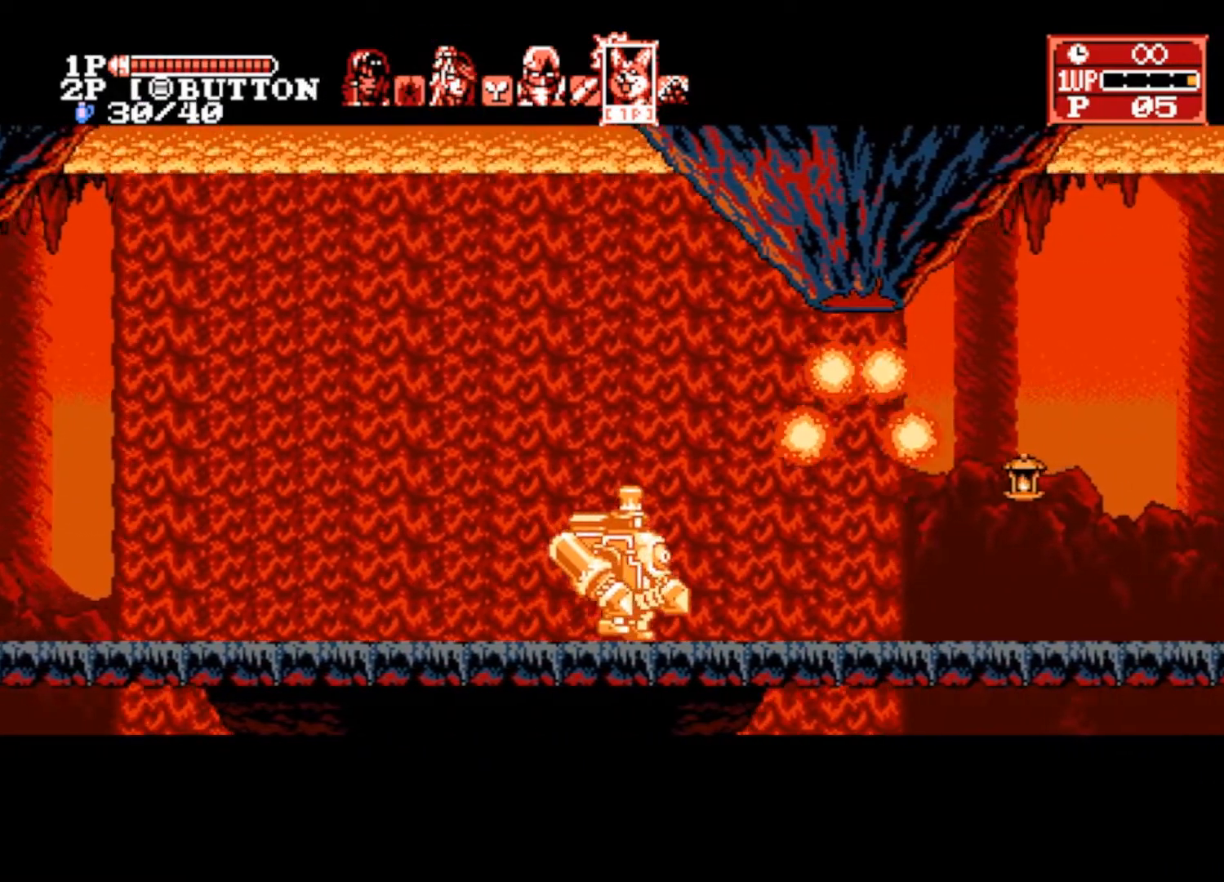
{"buttons": [], "left_stick": "right", "right_stick": "center", "events": []}
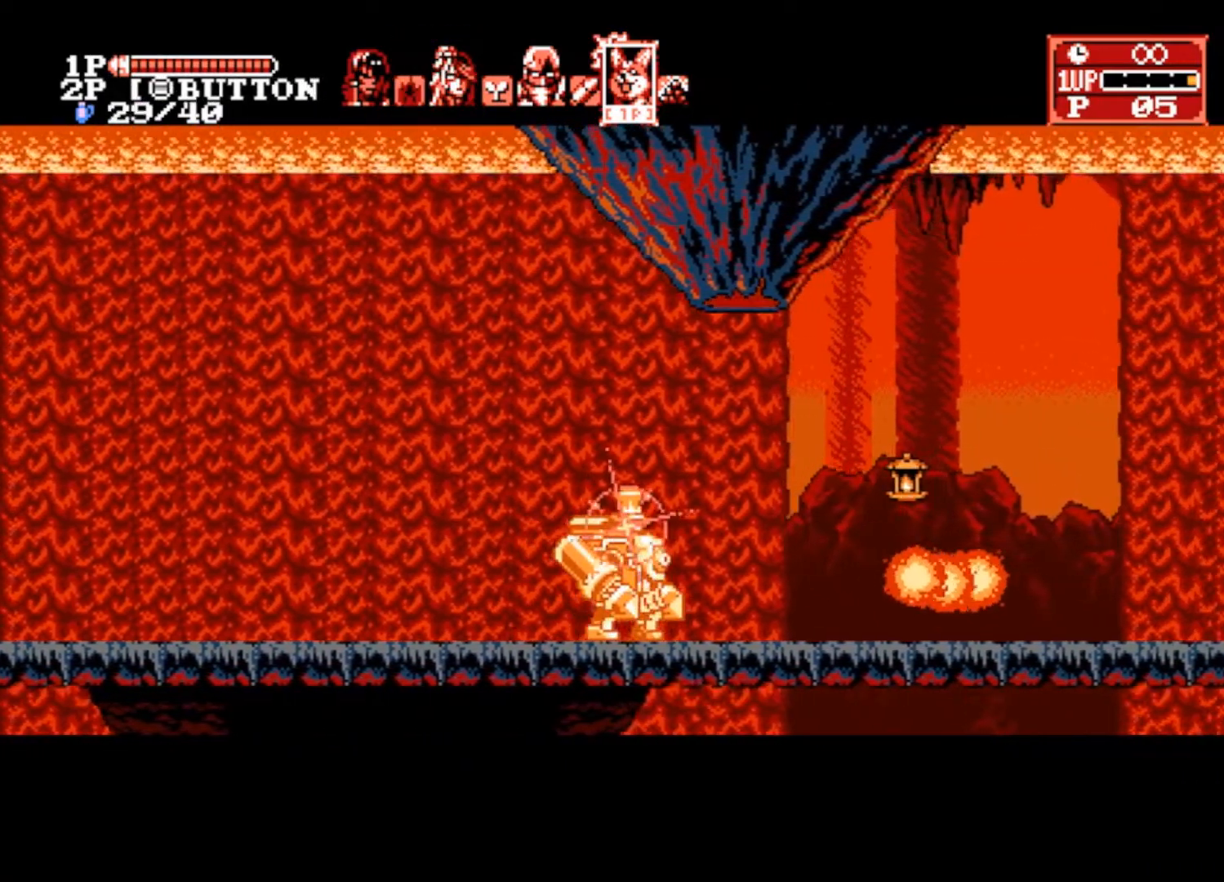
{"buttons": [], "left_stick": "right", "right_stick": "center", "events": []}
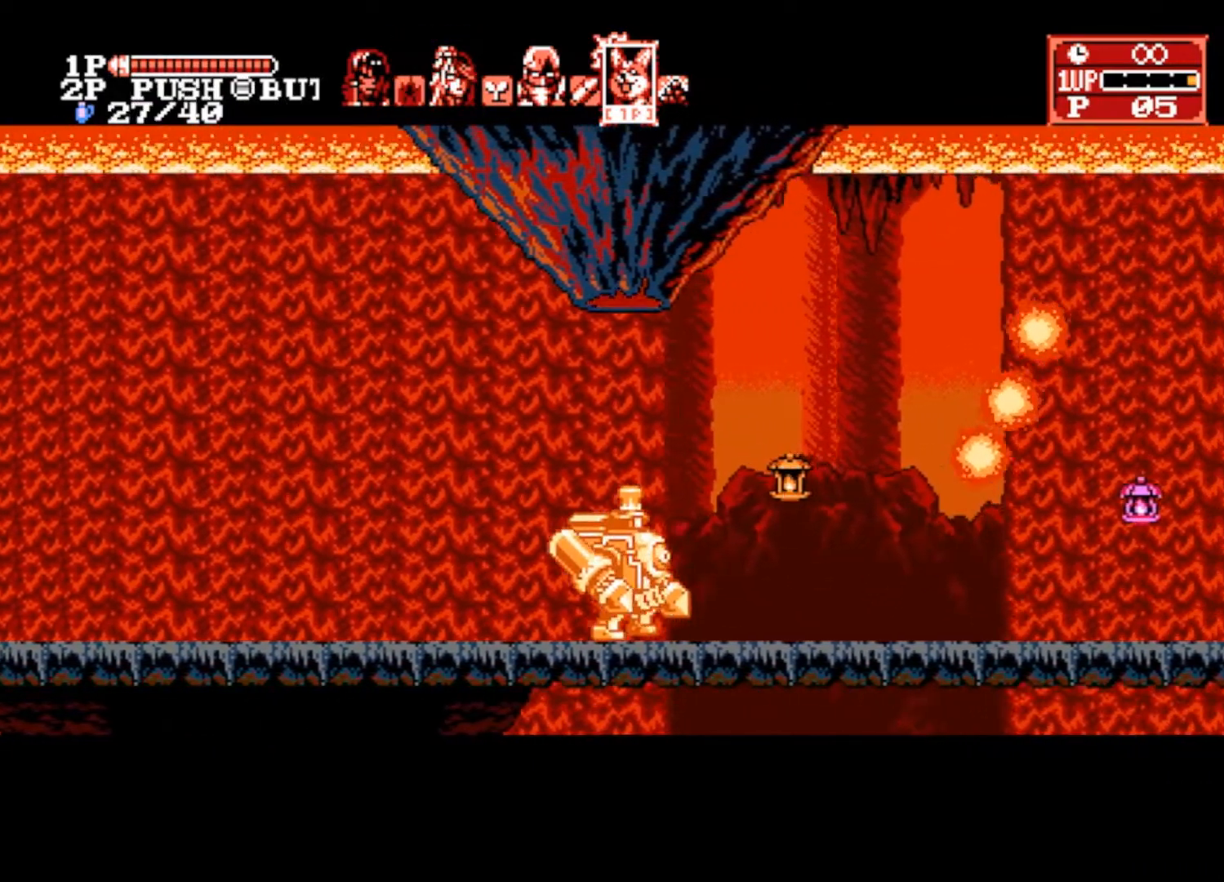
{"buttons": [], "left_stick": "right", "right_stick": "center", "events": []}
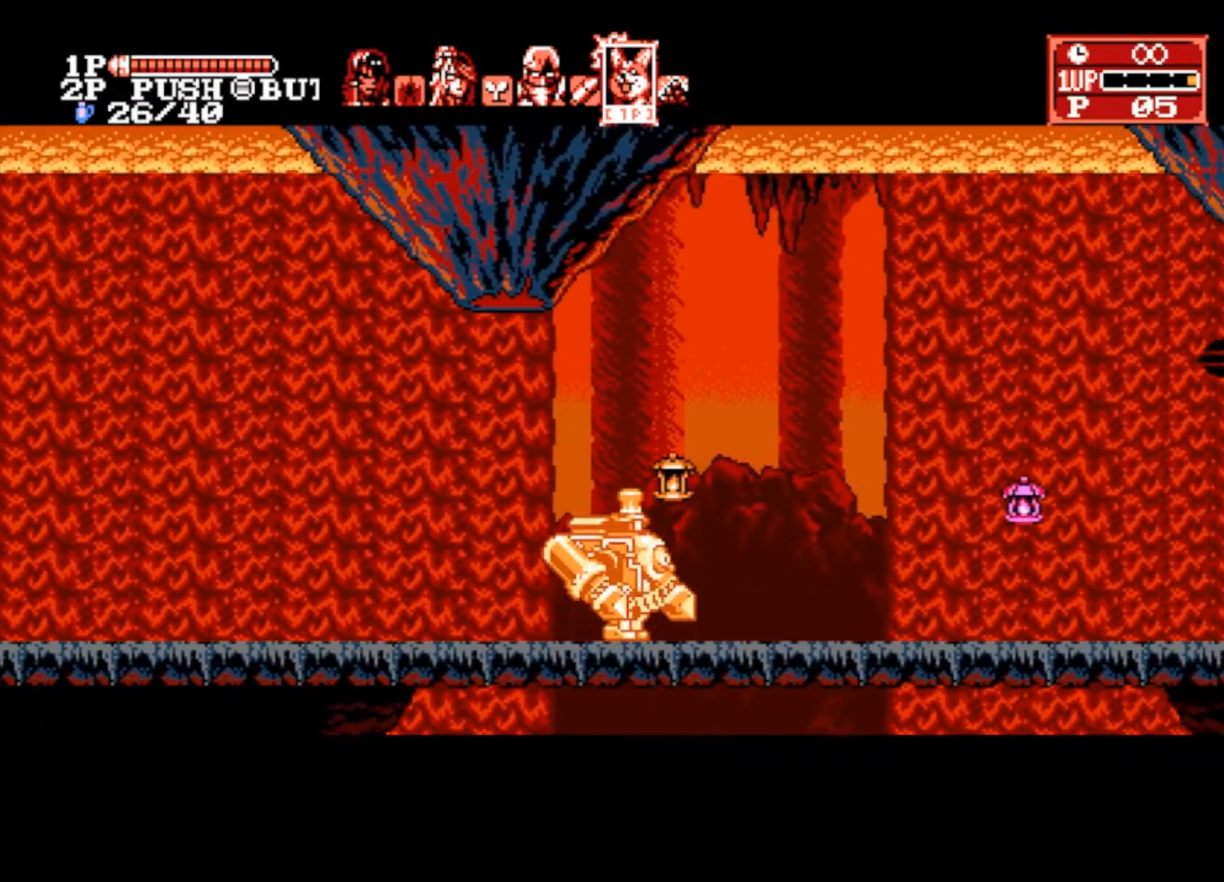
{"buttons": [], "left_stick": "right", "right_stick": "center", "events": []}